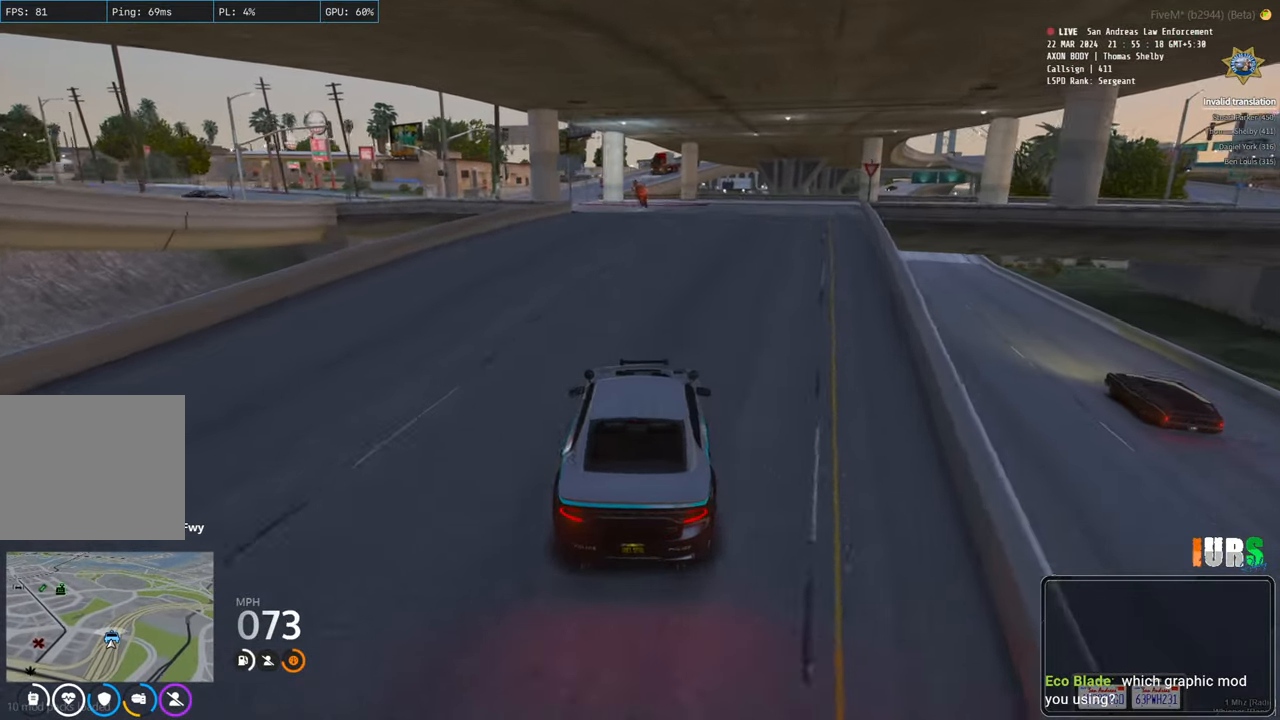
Gameplay with keyboard; each line is a JSON object with the keys held at the frame after it. "events" lists presses ("down") and releases ("up") of "a", "ctrl", "d", "e", "q", "s", "shift", "space" and "w" between this image and that frame as [ms after this image, input, new state], when the widget could be followed in between. No other keys are recorded. Mouse input is not recorded.
{"keys": ["w"], "events": [[33, "d", "down"], [133, "a", "down"], [150, "d", "up"], [217, "a", "up"], [350, "a", "down"], [450, "w", "down"], [500, "a", "up"]]}
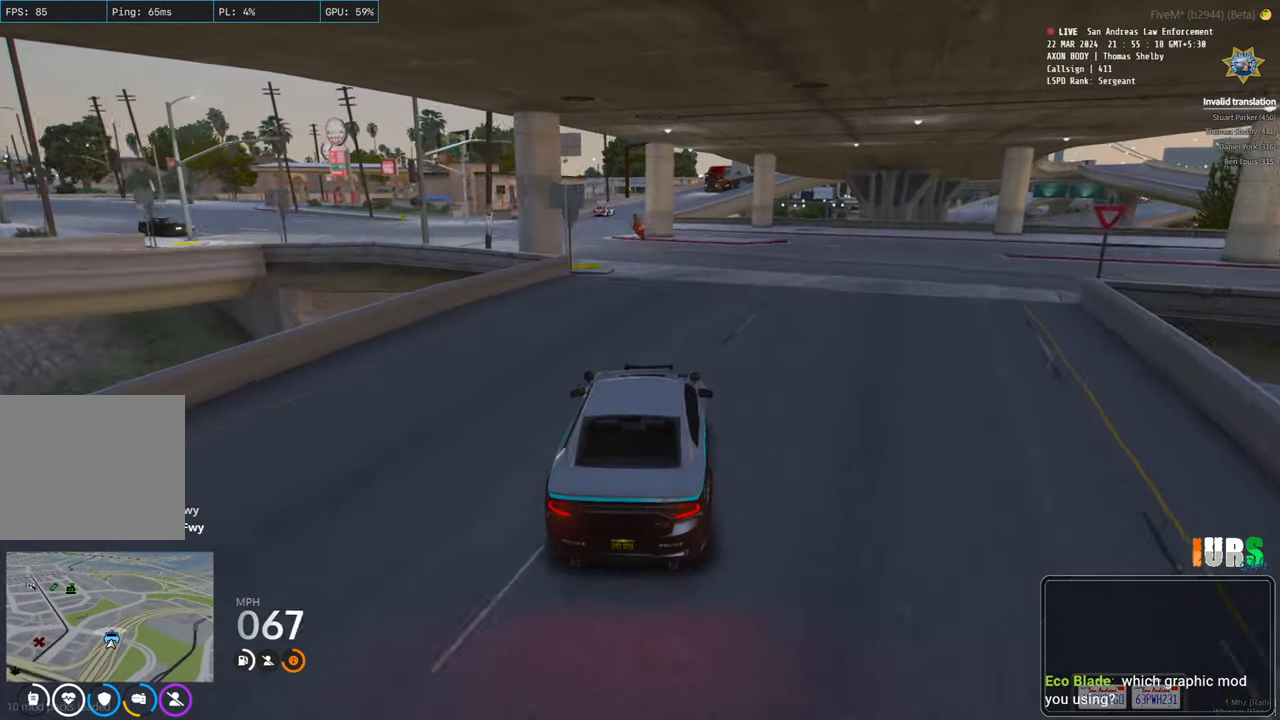
{"keys": [], "events": [[150, "a", "down"], [350, "a", "up"], [467, "w", "up"]]}
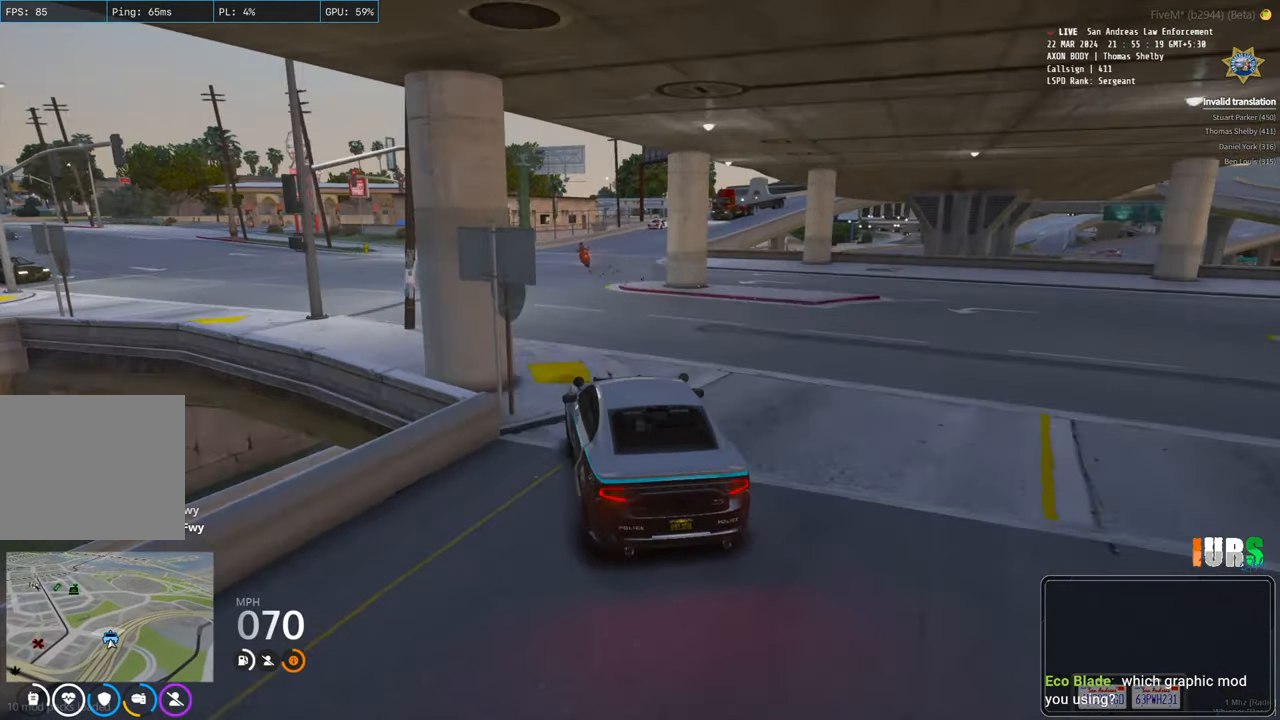
{"keys": [], "events": [[333, "d", "down"], [467, "d", "up"]]}
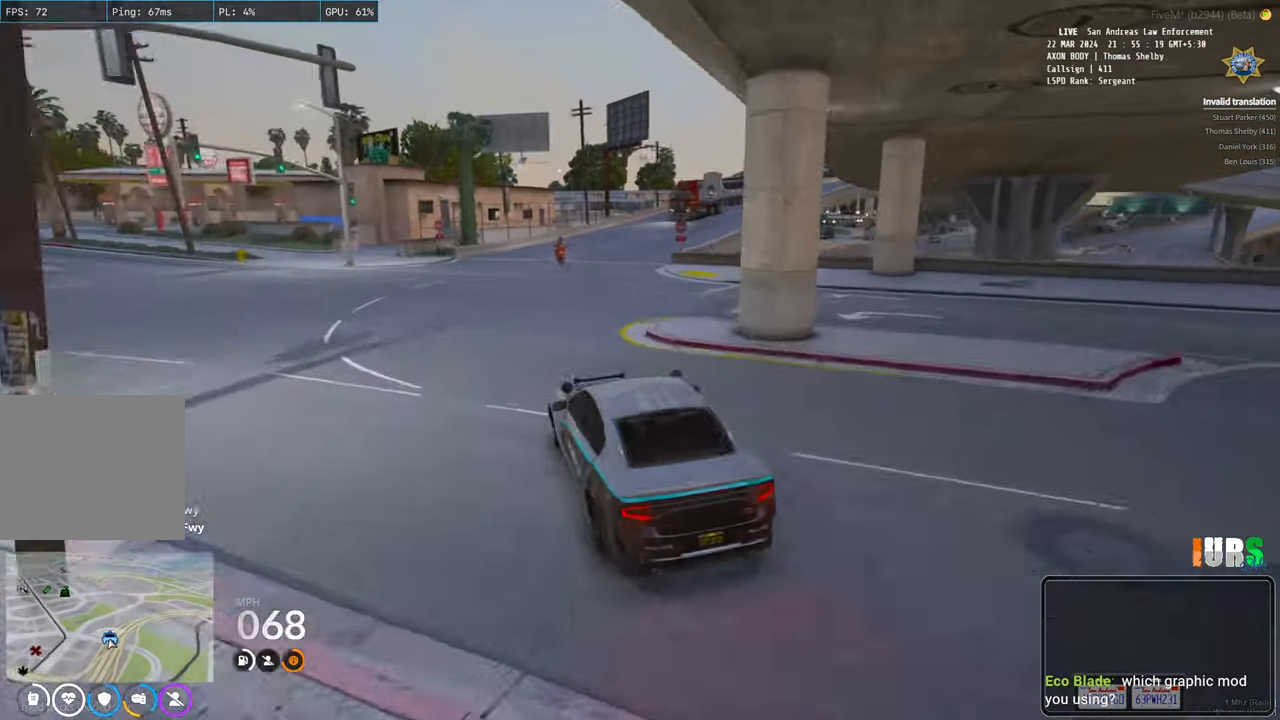
{"keys": ["d", "w"], "events": [[117, "w", "down"], [317, "d", "down"]]}
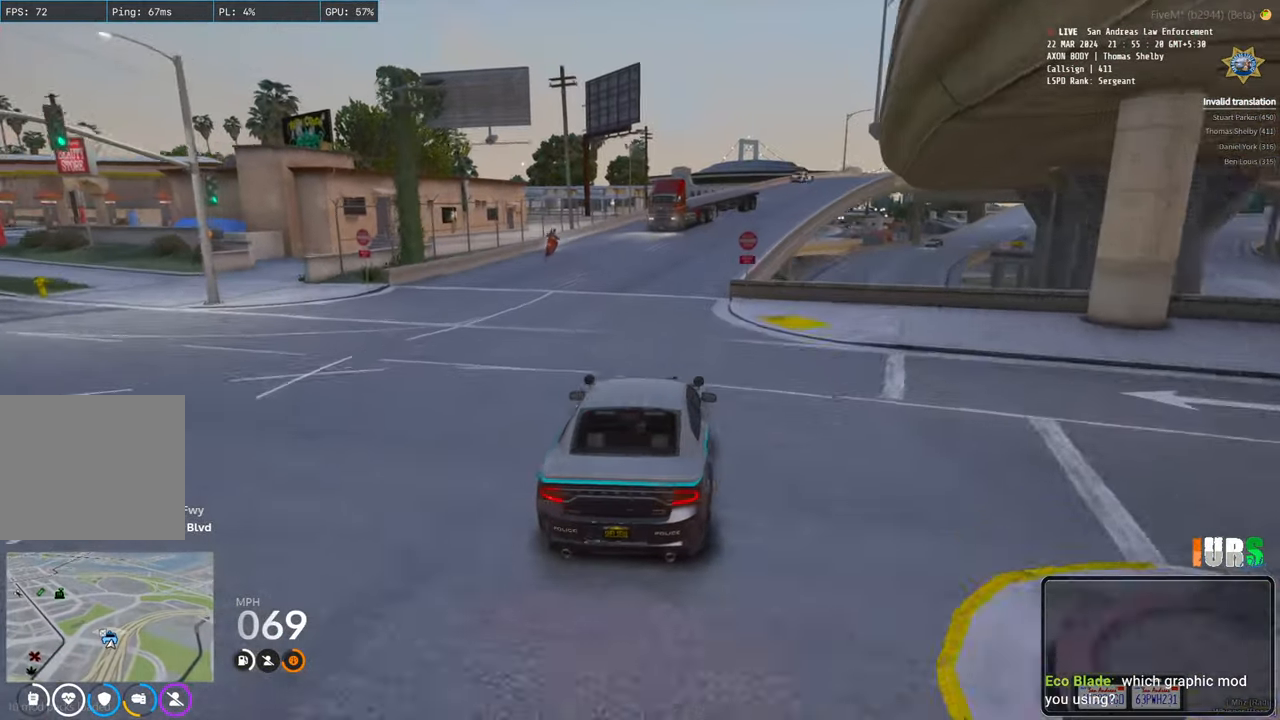
{"keys": ["w"], "events": [[117, "d", "up"]]}
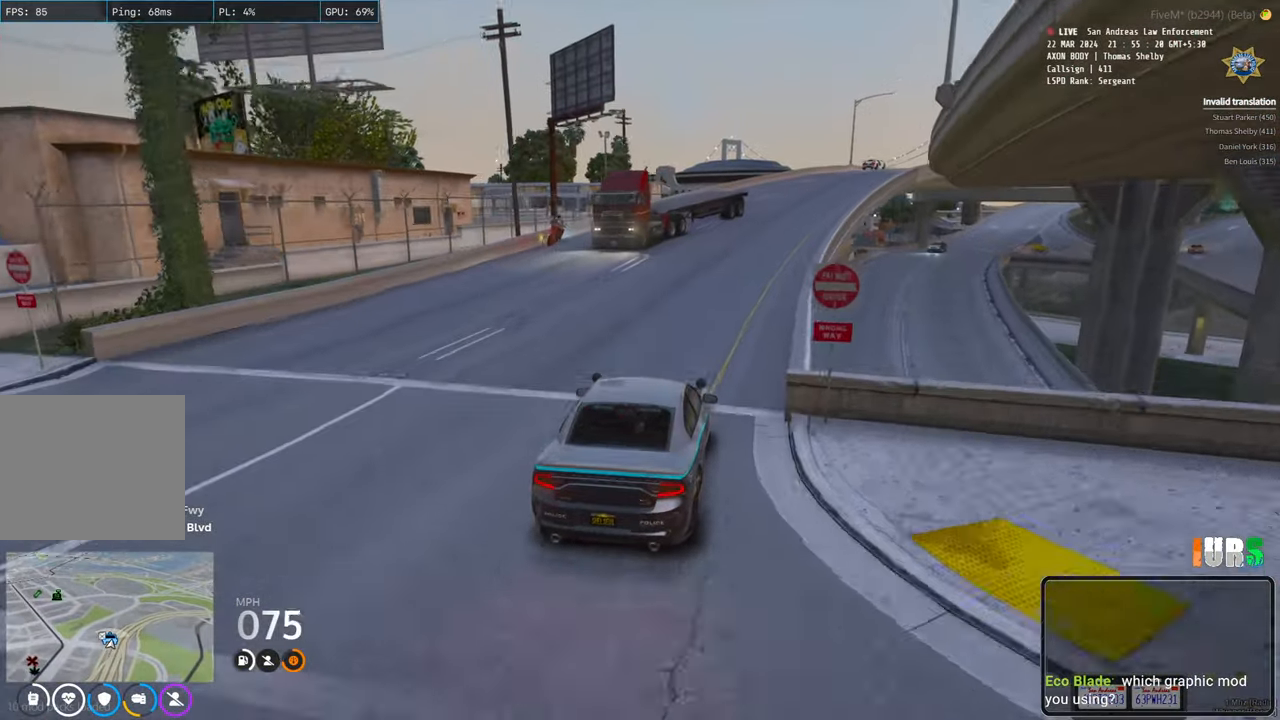
{"keys": ["w"], "events": [[67, "d", "down"], [217, "d", "up"]]}
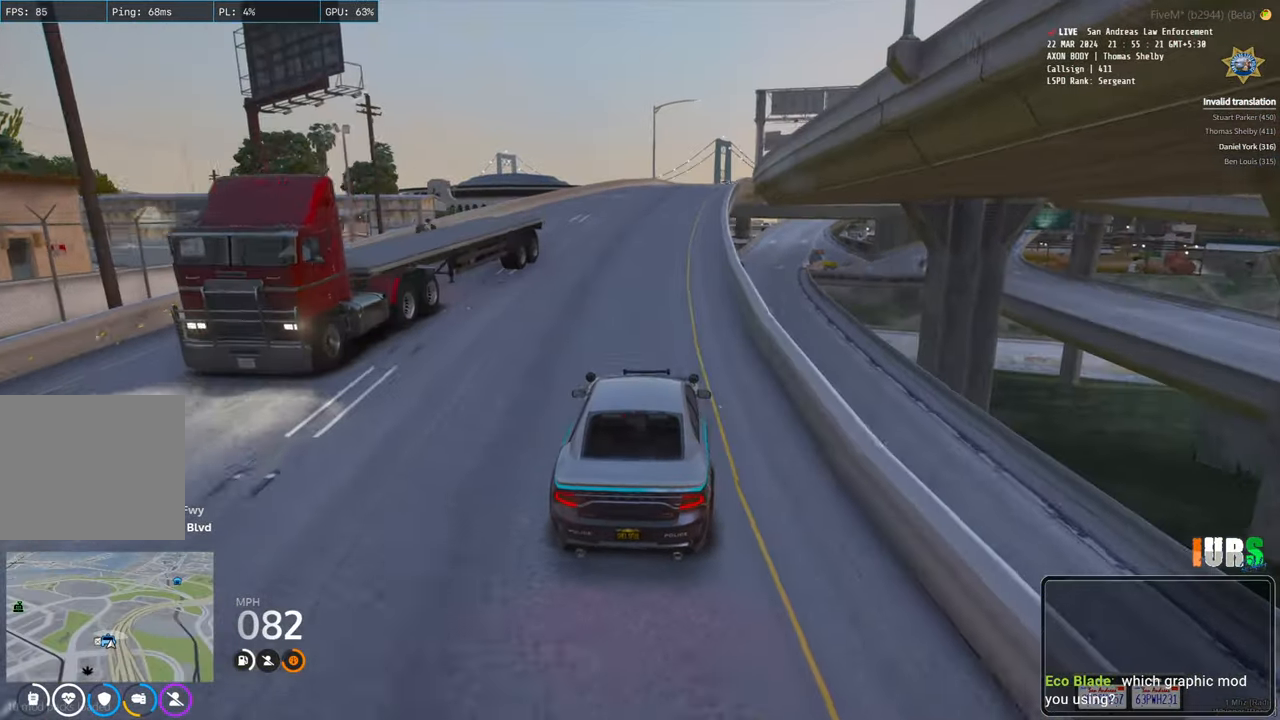
{"keys": [], "events": [[417, "w", "up"]]}
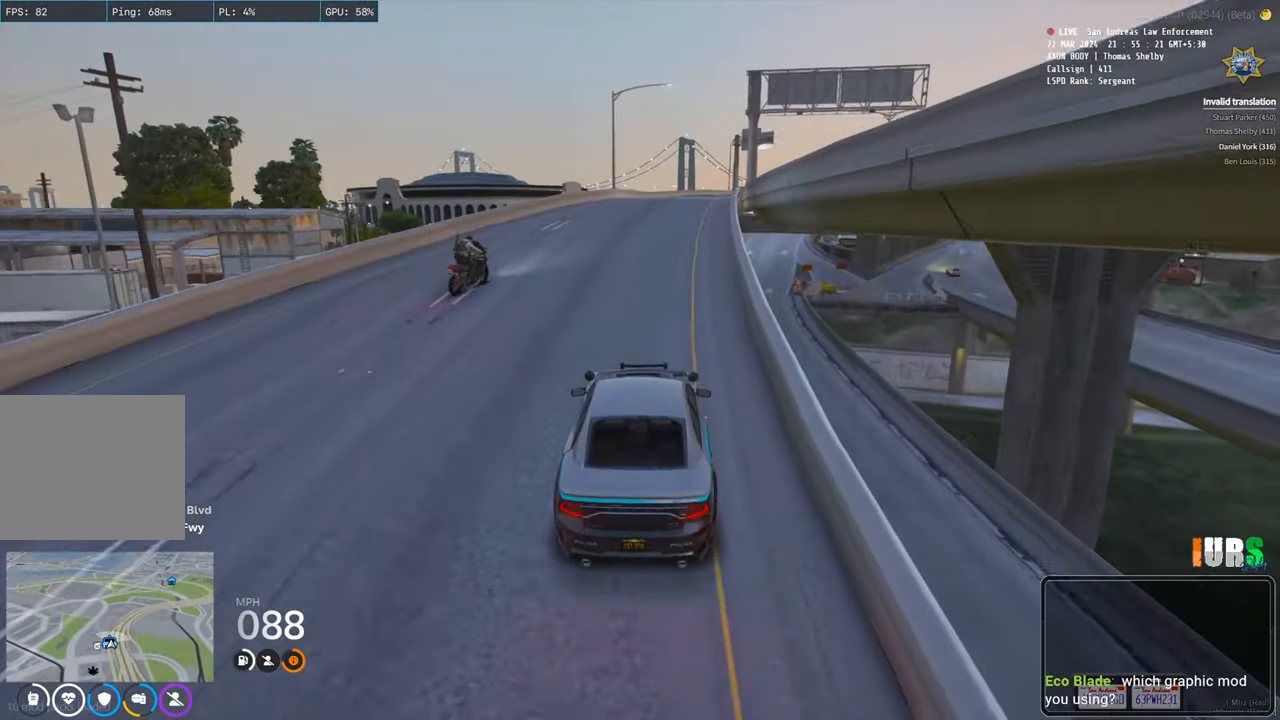
{"keys": ["s"], "events": [[50, "d", "down"], [50, "s", "down"], [150, "d", "up"], [200, "s", "up"], [450, "s", "down"]]}
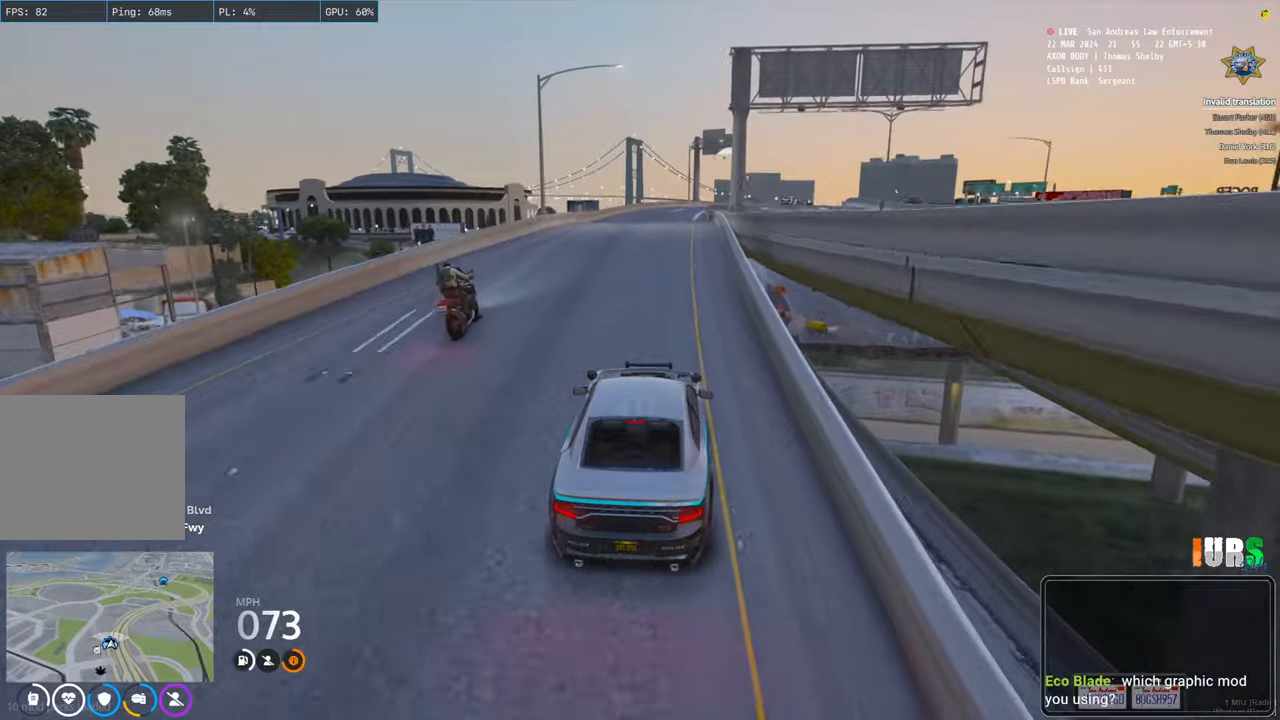
{"keys": [], "events": [[267, "s", "up"]]}
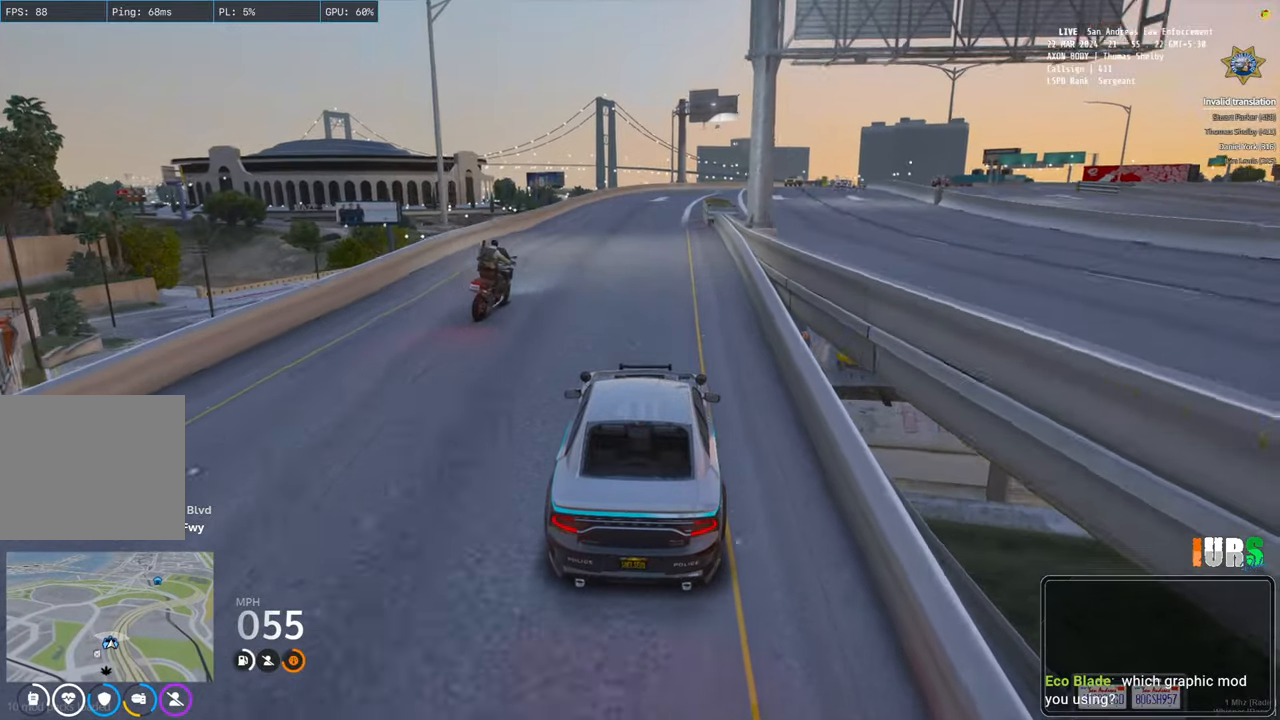
{"keys": ["w"], "events": [[33, "w", "down"]]}
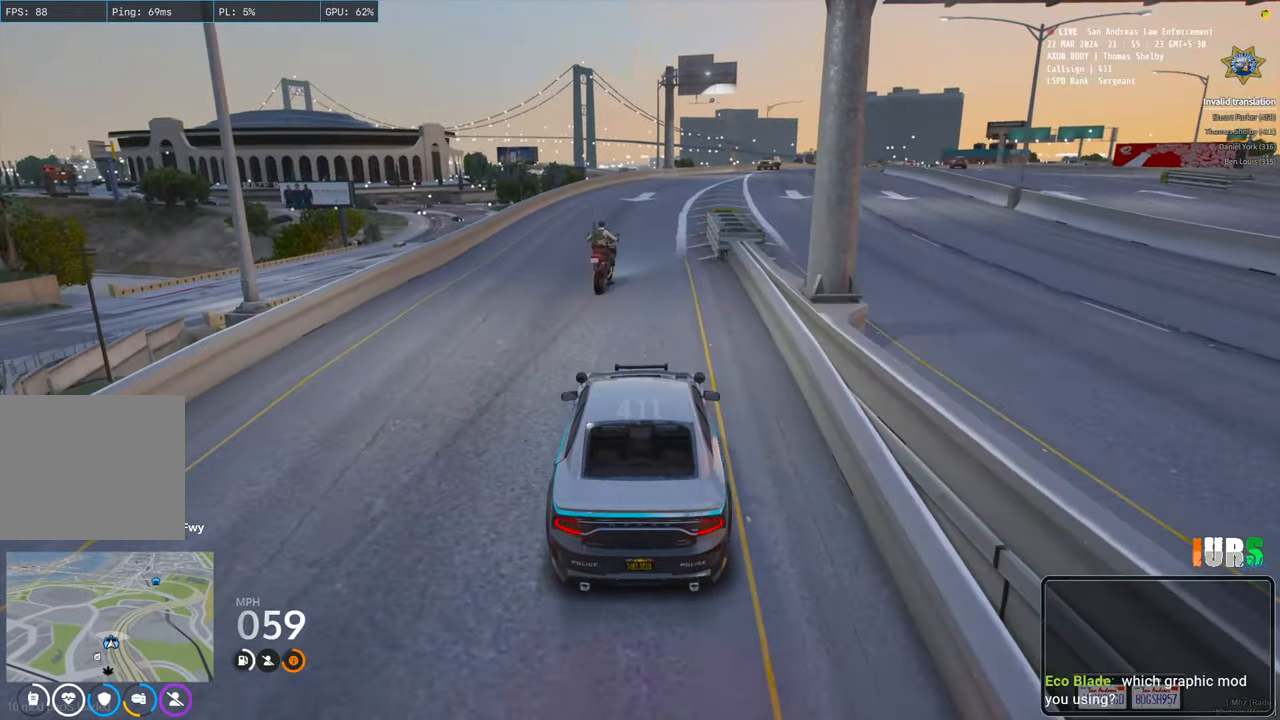
{"keys": [], "events": [[333, "d", "down"], [433, "w", "up"], [467, "d", "up"]]}
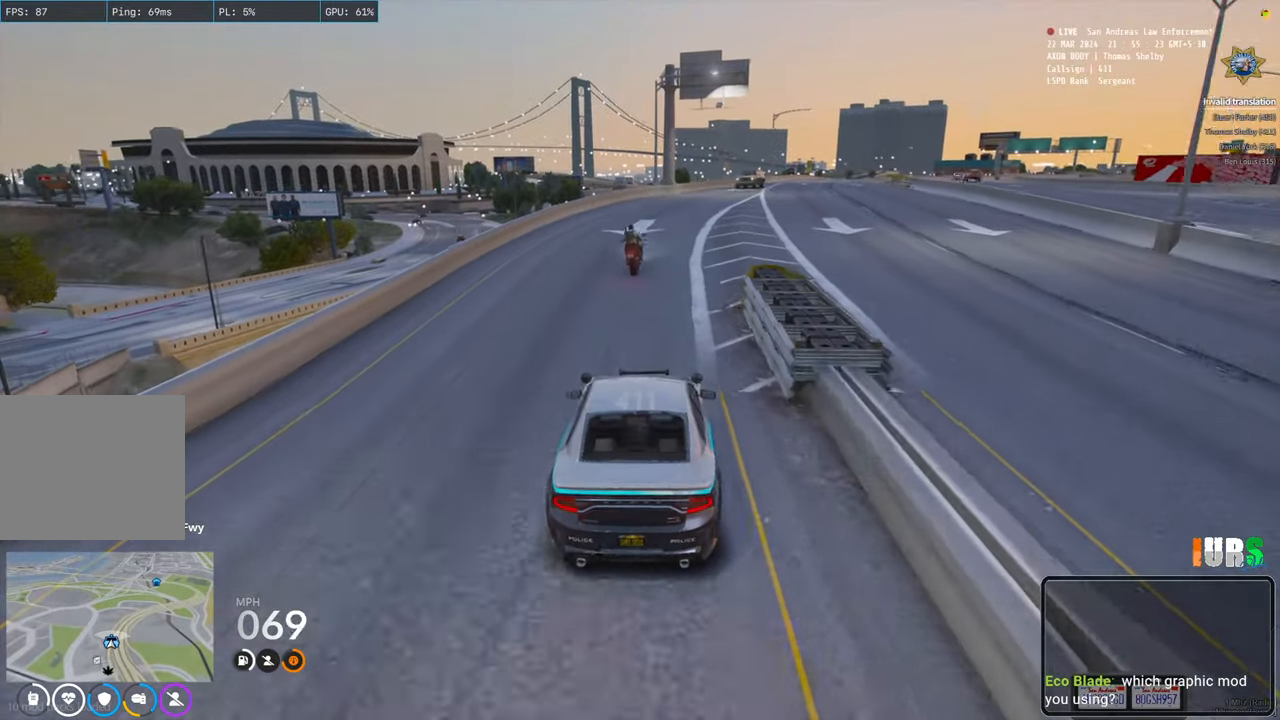
{"keys": ["w"], "events": [[100, "d", "down"], [133, "w", "down"], [283, "d", "up"]]}
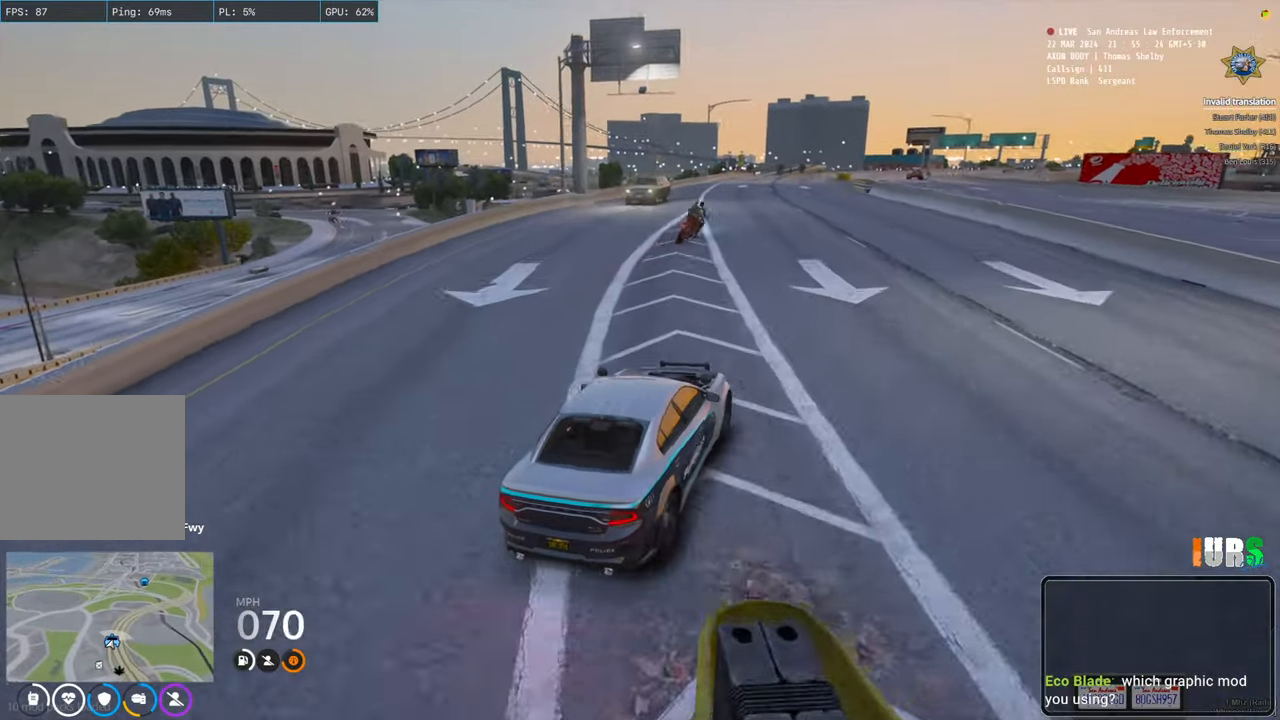
{"keys": ["w"], "events": [[183, "a", "down"], [317, "a", "up"]]}
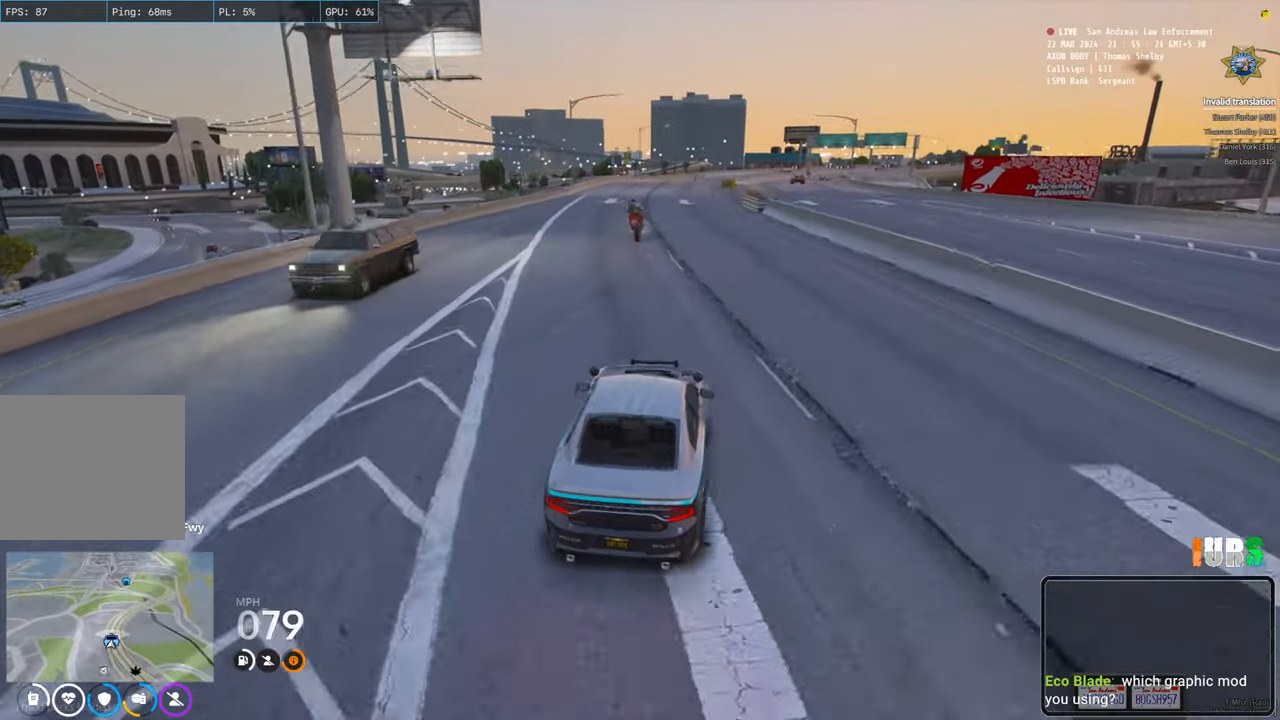
{"keys": ["d", "w"], "events": [[483, "d", "down"]]}
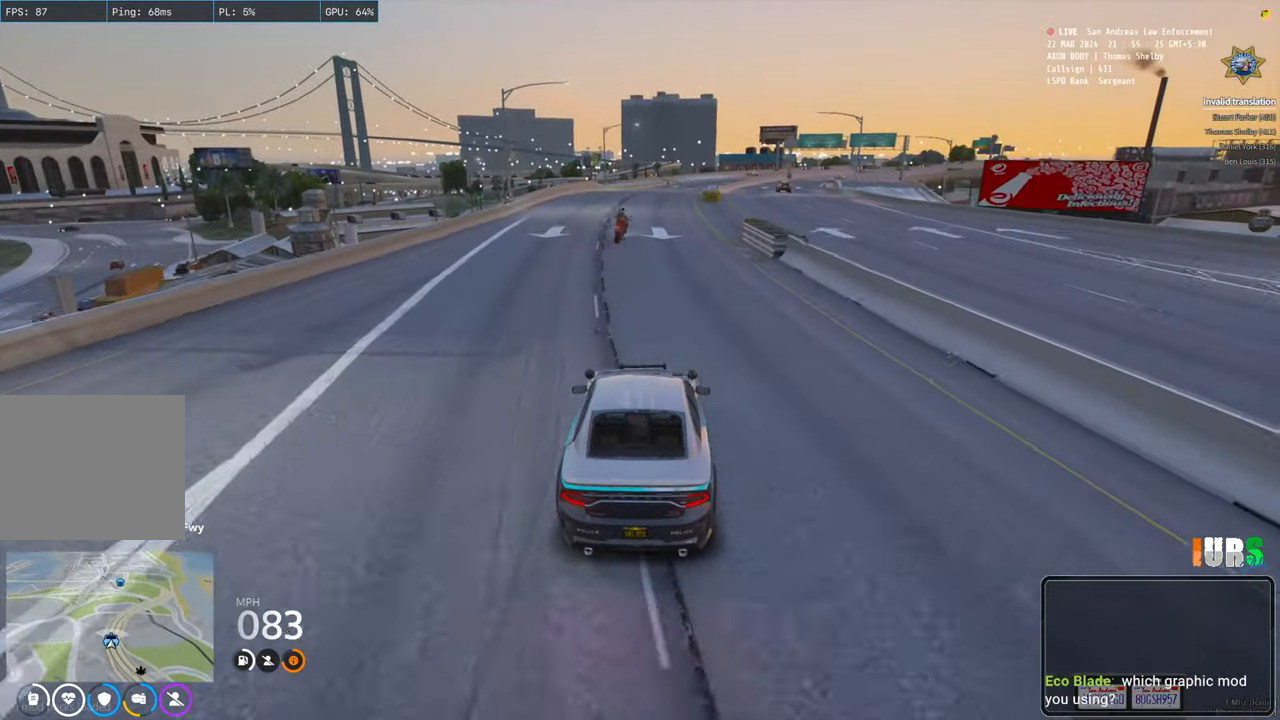
{"keys": ["d", "w"], "events": [[83, "d", "up"], [433, "d", "down"]]}
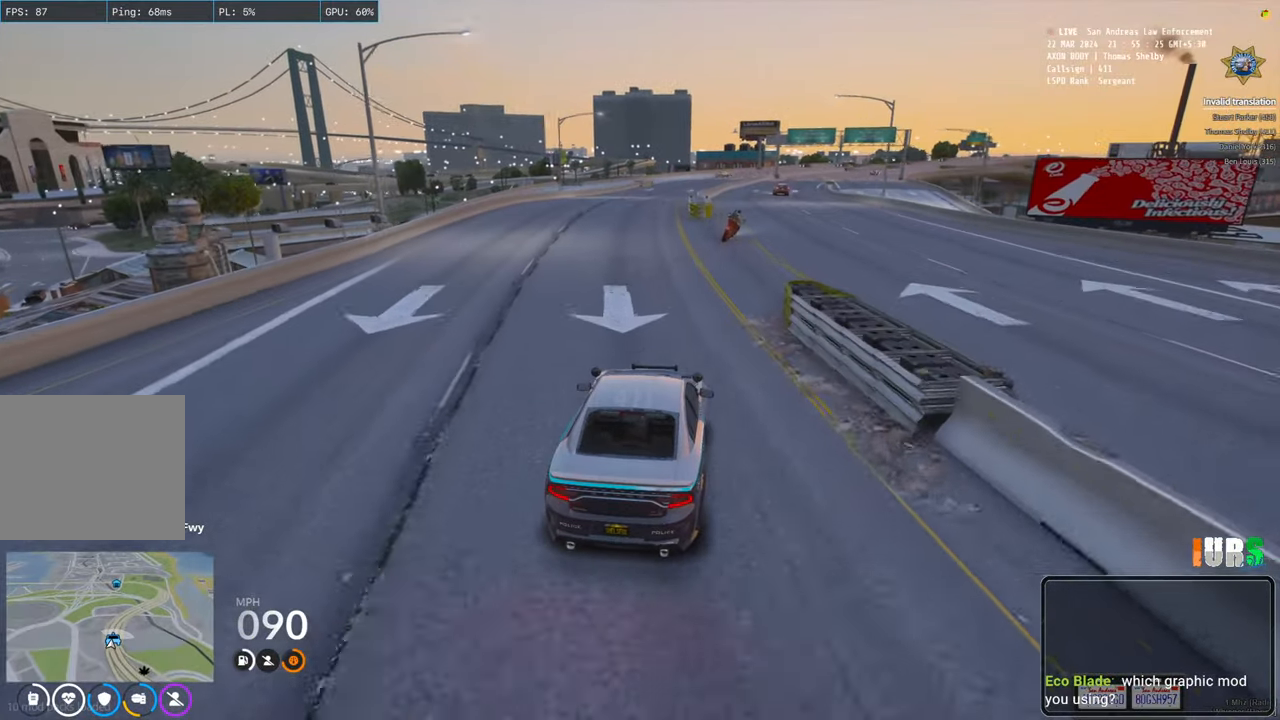
{"keys": ["w"], "events": [[33, "d", "up"]]}
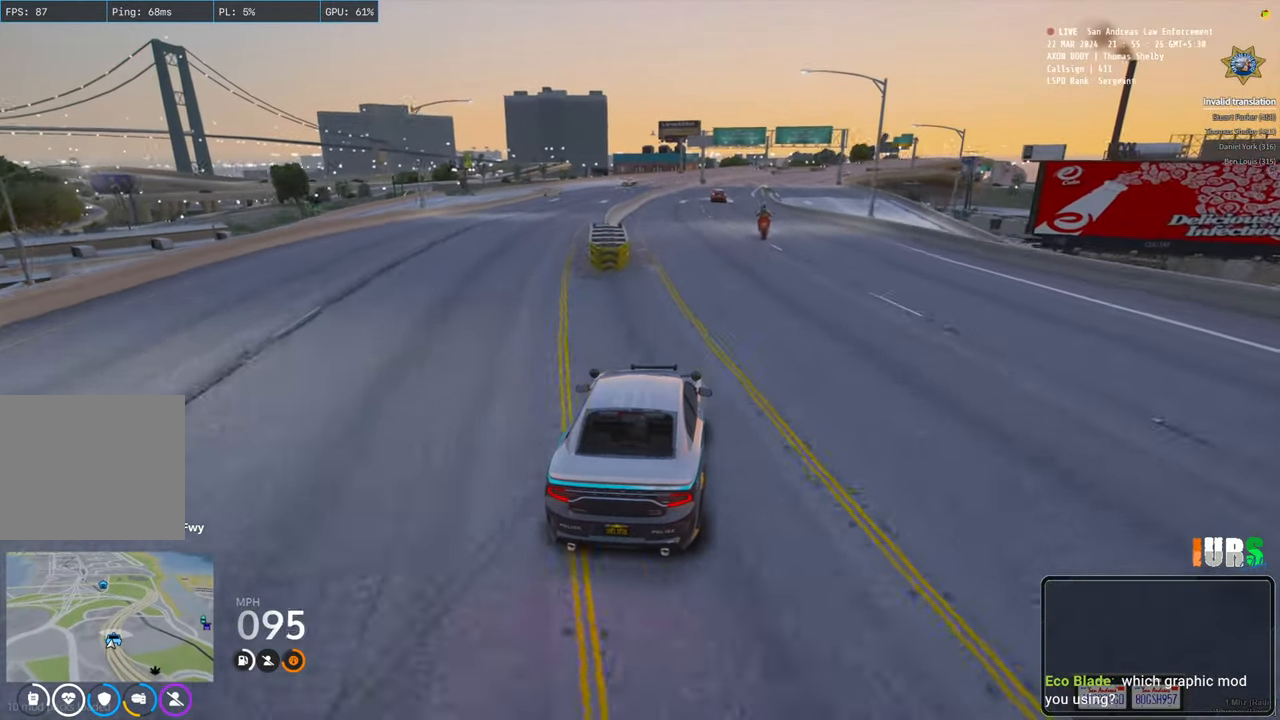
{"keys": ["w"], "events": [[233, "a", "down"], [333, "a", "up"]]}
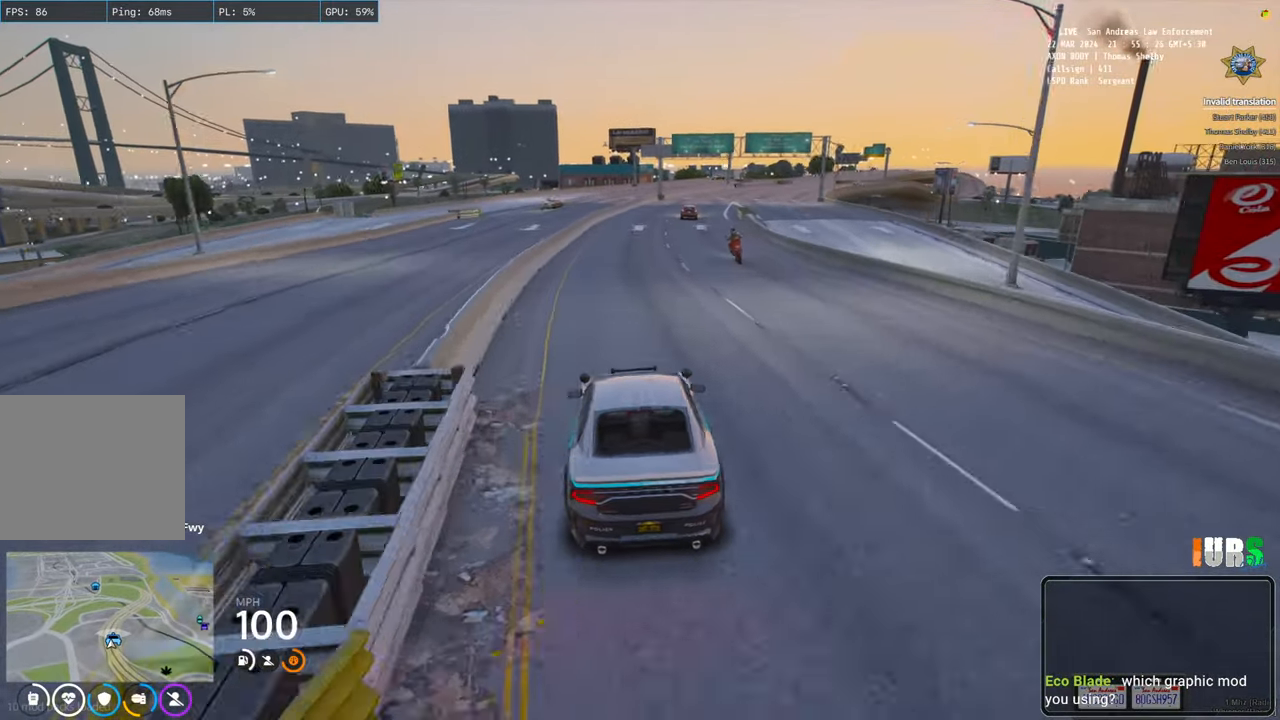
{"keys": ["w"], "events": [[367, "d", "down"], [483, "d", "up"]]}
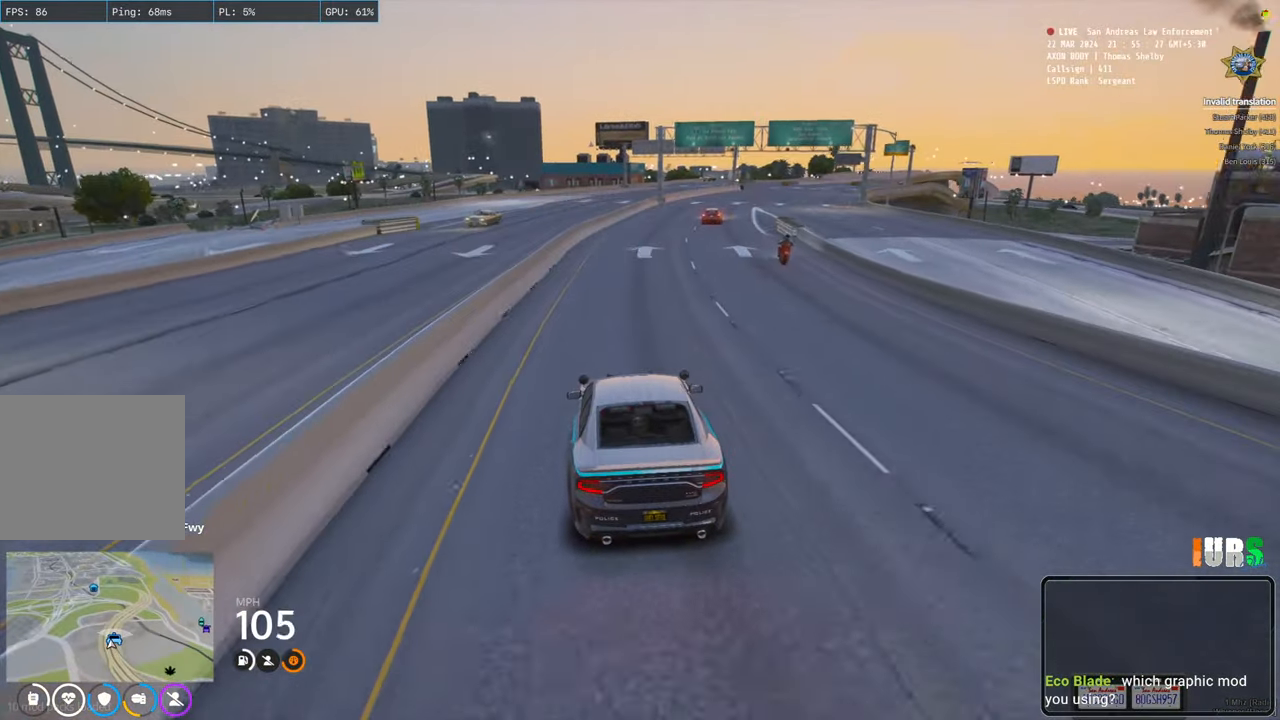
{"keys": [], "events": [[333, "w", "up"]]}
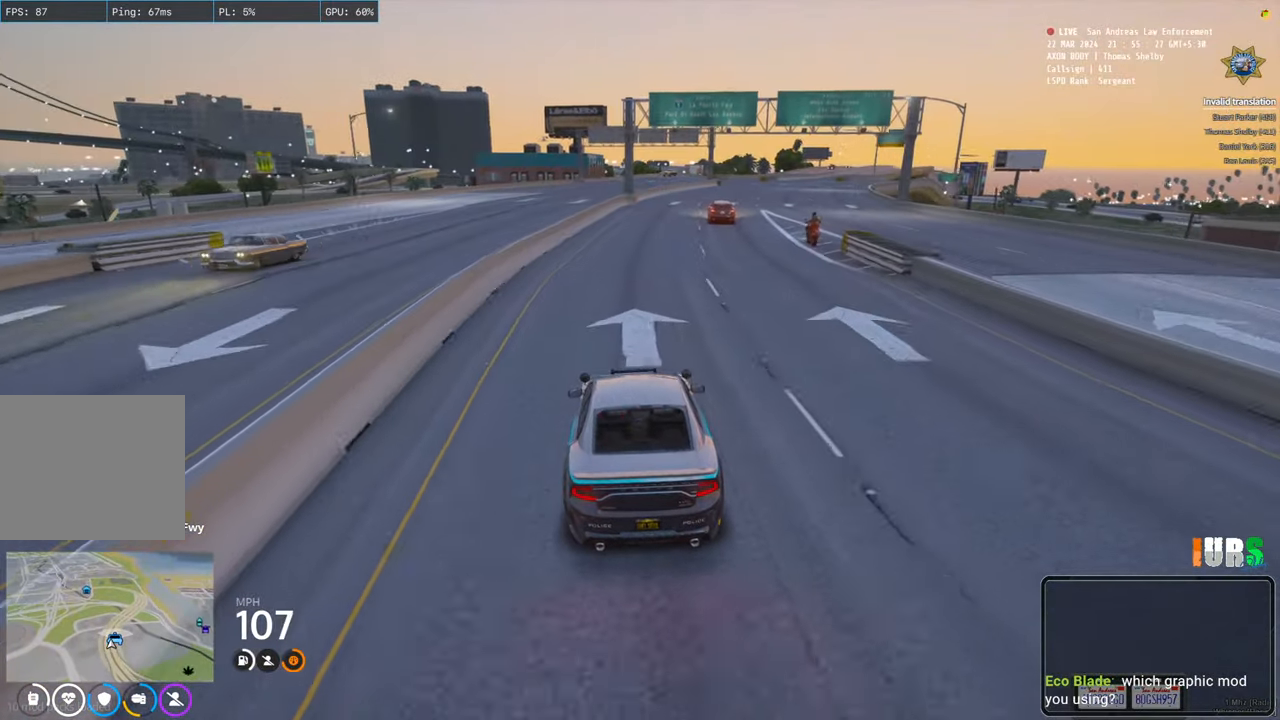
{"keys": ["d", "w"], "events": [[50, "d", "down"], [133, "d", "up"], [150, "w", "down"], [300, "d", "down"]]}
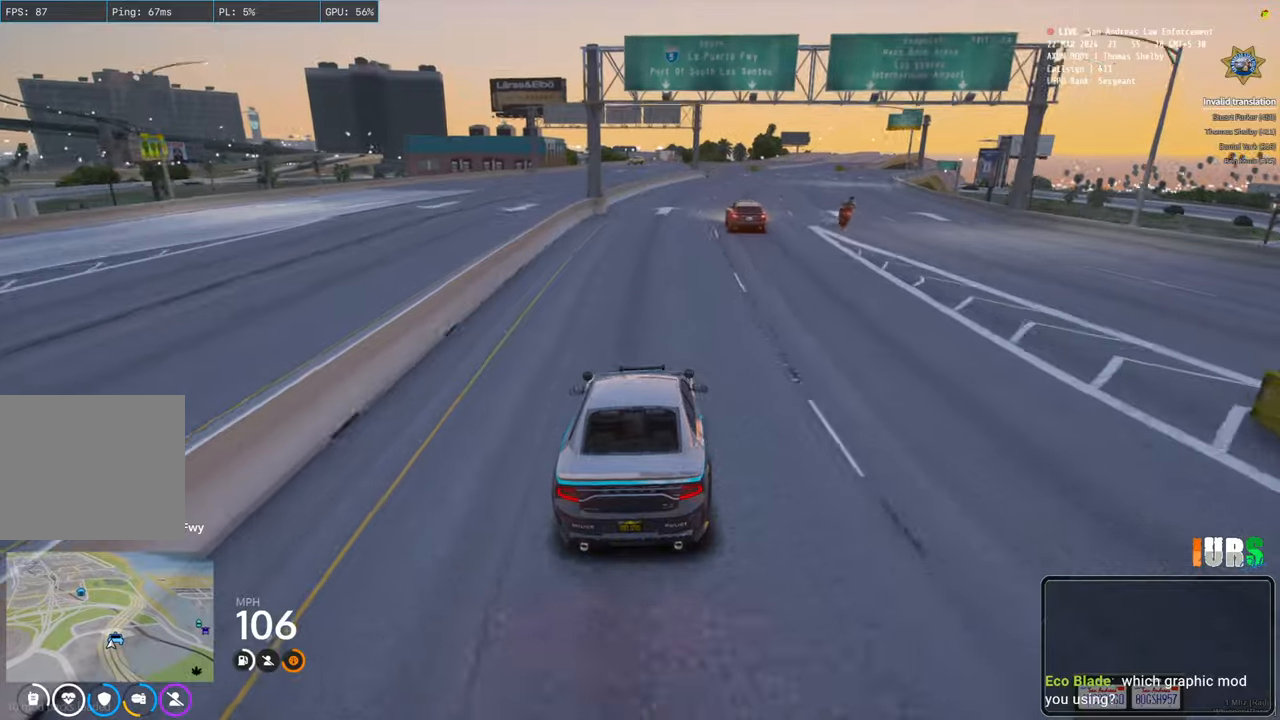
{"keys": ["a"], "events": [[33, "d", "up"], [200, "d", "down"], [233, "w", "up"], [283, "d", "up"], [417, "a", "down"]]}
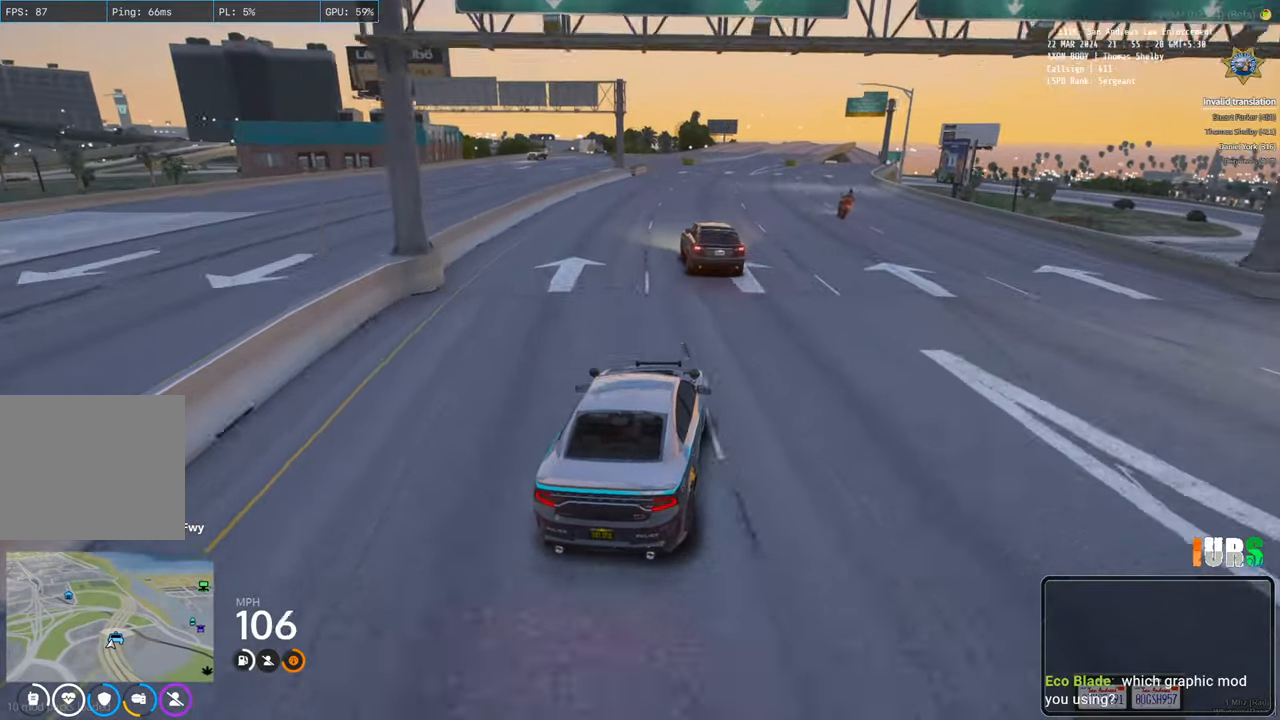
{"keys": ["d"], "events": [[117, "a", "up"], [400, "d", "down"]]}
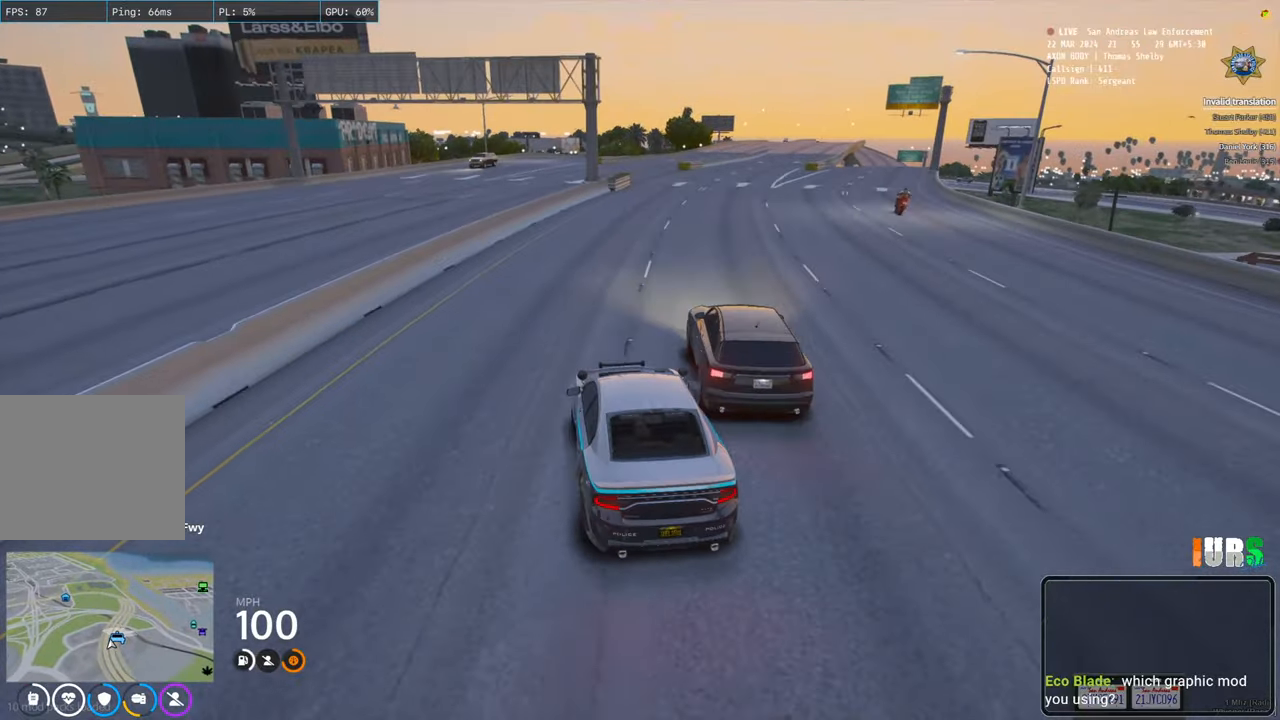
{"keys": ["d", "w"], "events": [[233, "d", "up"], [300, "w", "down"], [400, "d", "down"]]}
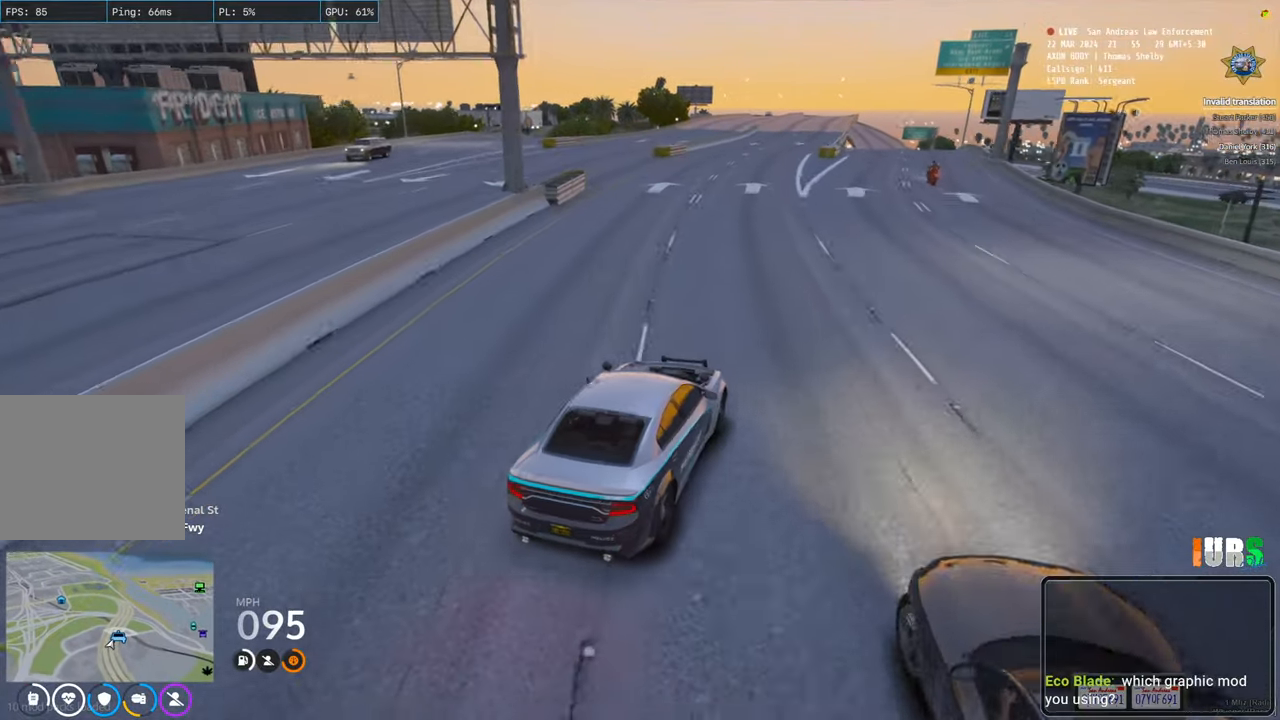
{"keys": ["w"], "events": [[50, "d", "up"]]}
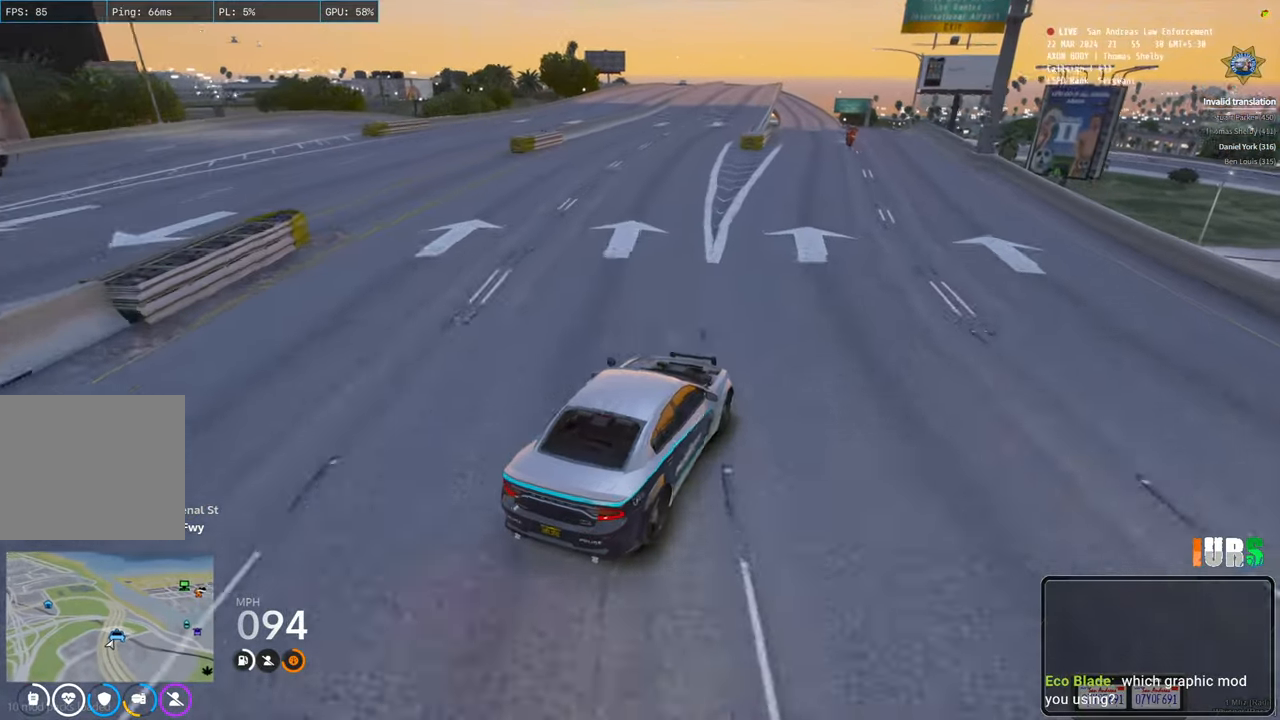
{"keys": ["w"], "events": [[383, "a", "down"], [467, "a", "up"]]}
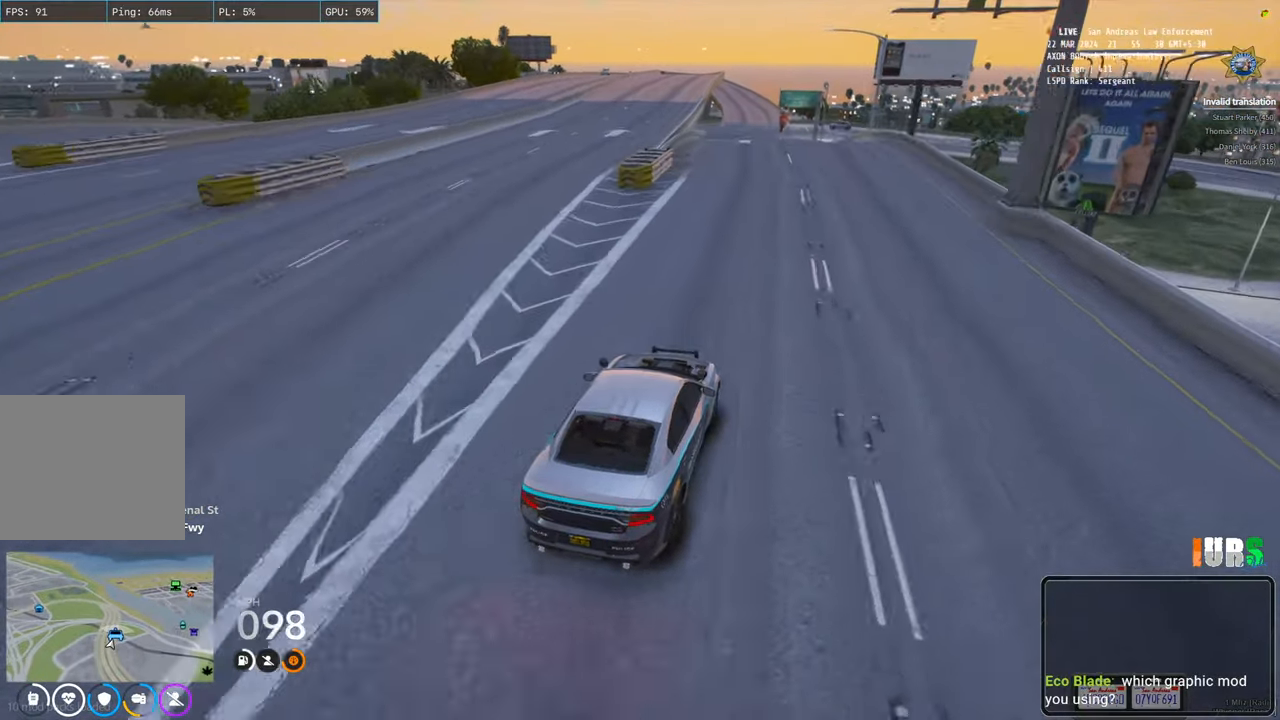
{"keys": [], "events": [[267, "d", "down"], [350, "d", "up"], [367, "w", "up"]]}
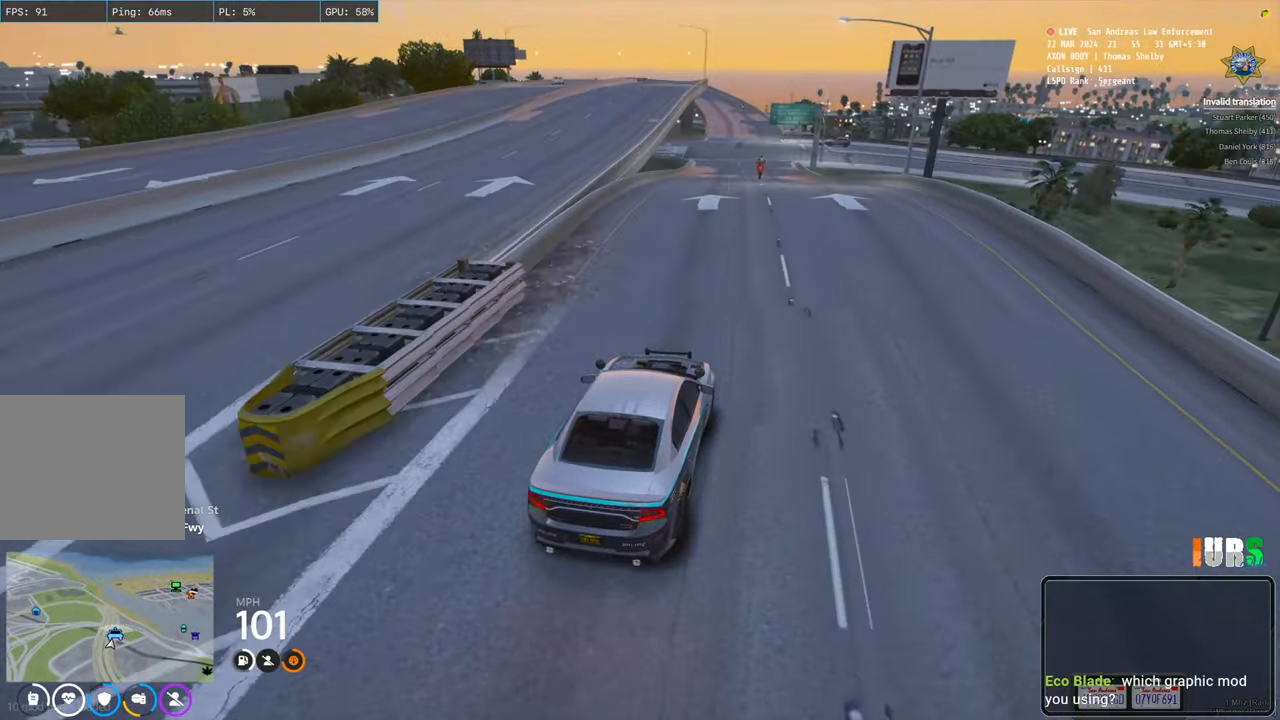
{"keys": [], "events": []}
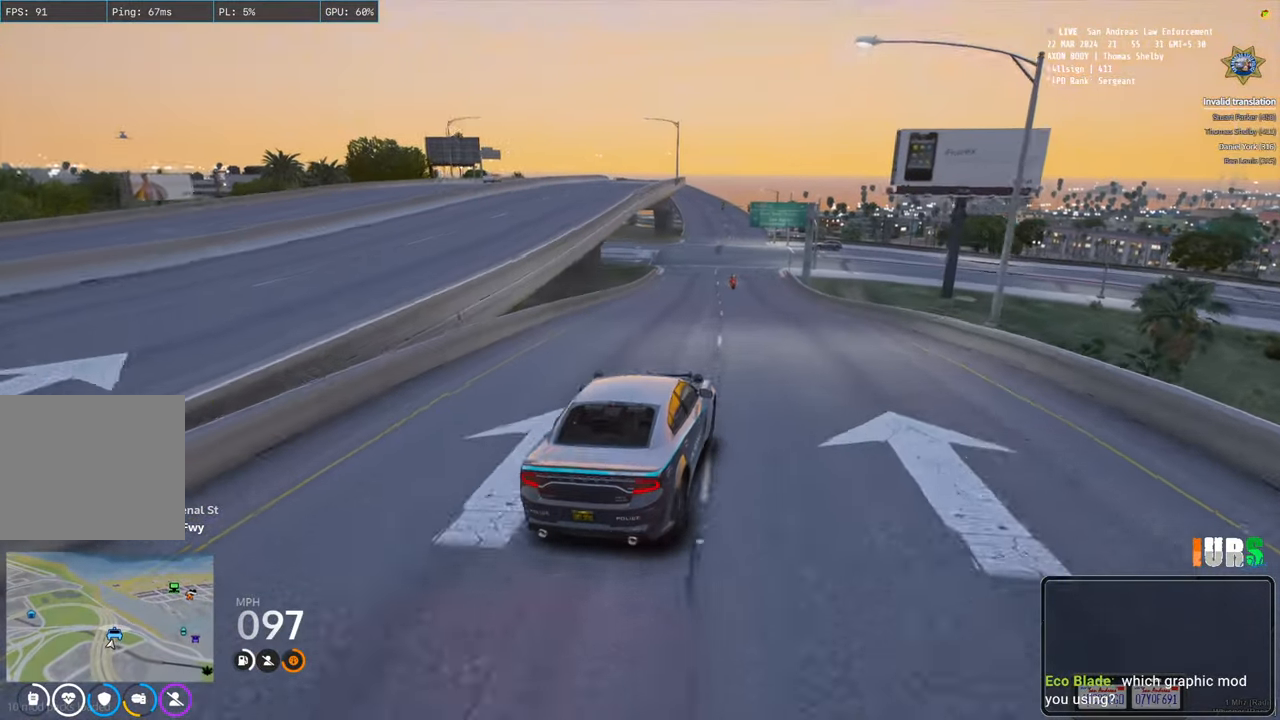
{"keys": [], "events": []}
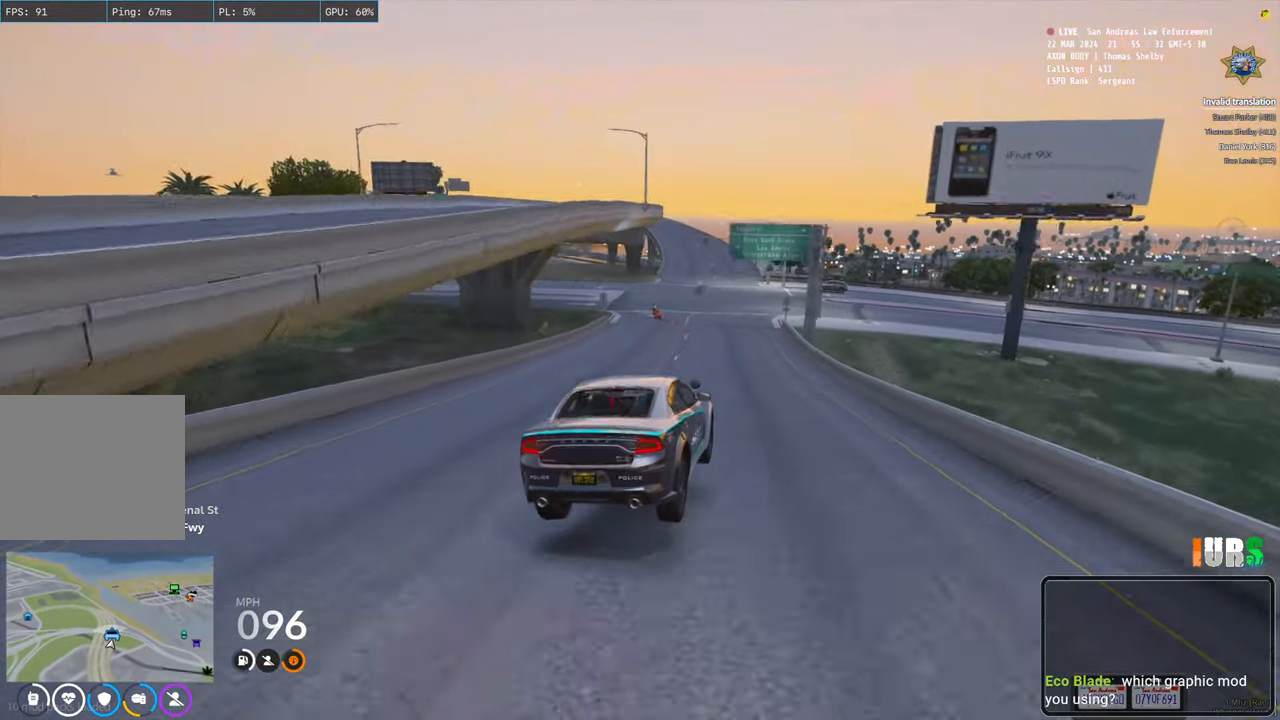
{"keys": ["a"], "events": [[400, "a", "down"]]}
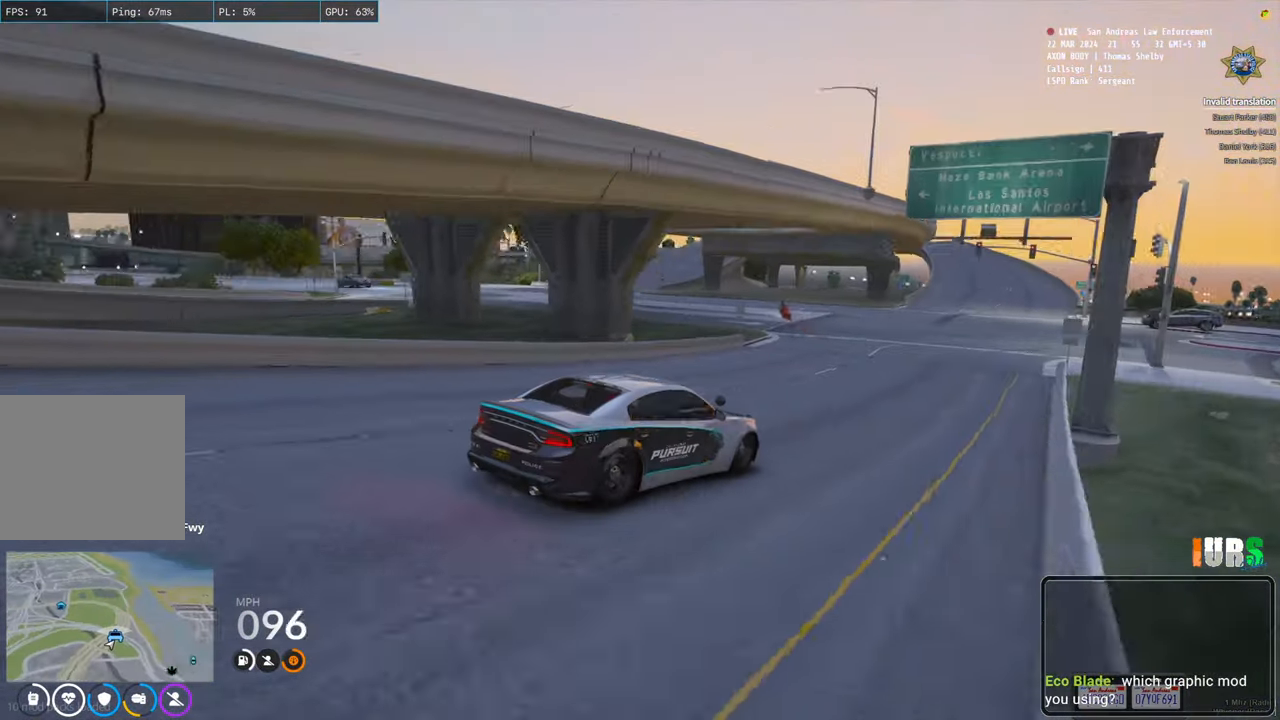
{"keys": ["a"], "events": [[33, "s", "down"], [383, "s", "up"]]}